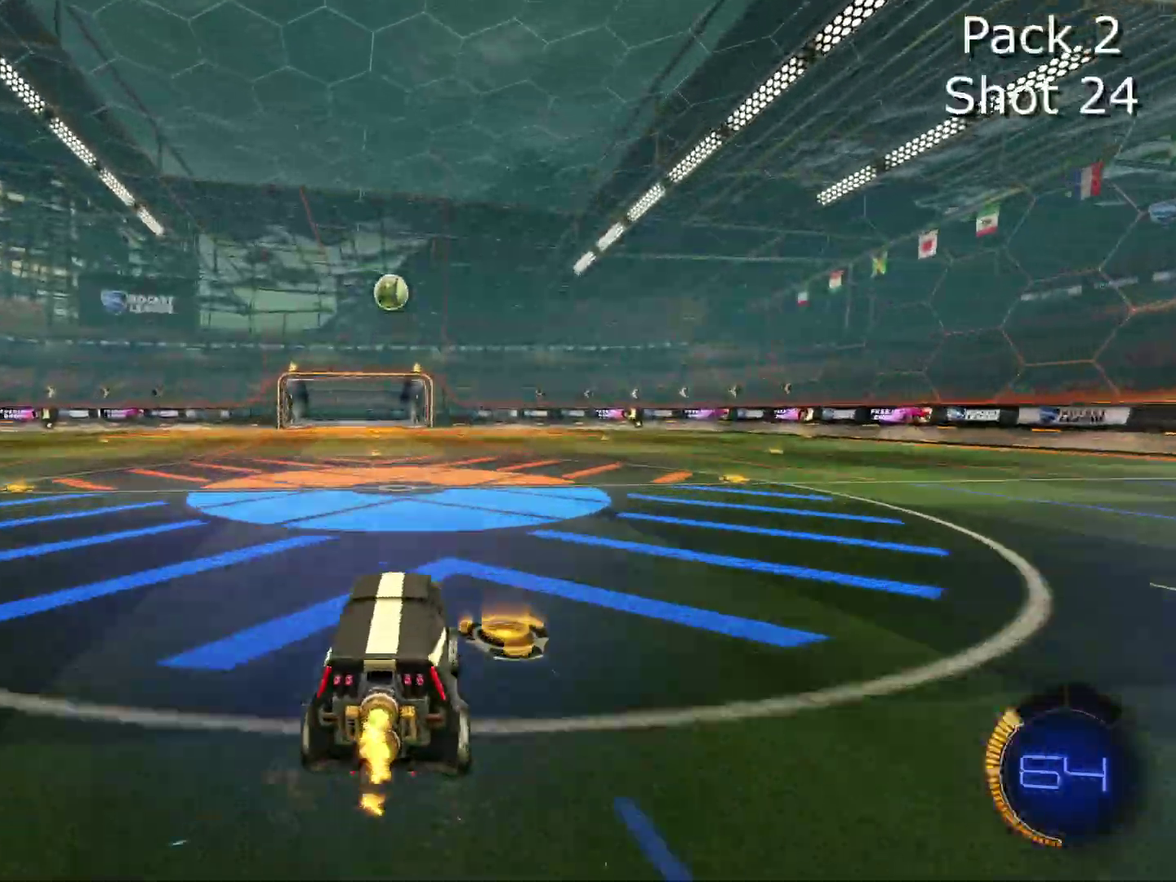
Gameplay with a controller (PlayStation layout); each line is a JSON object with the inputs held at the frame after it (dt_ms = milliseconds from this image to that frame). "events" lists button and stick changes between this image and that frame as [ms after this image, input, new state], when the widget could be followed in between. Not read: L1 R3 right_stick.
{"dt_ms": 501, "buttons": ["CIRCLE", "R2"], "left_stick": "up", "events": [[34, "CROSS", "up"], [67, "left_stick", "center"], [100, "CIRCLE", "down"], [100, "CROSS", "down"], [167, "left_stick", "down"], [301, "left_stick", "center"], [367, "CROSS", "up"], [434, "left_stick", "up"]]}
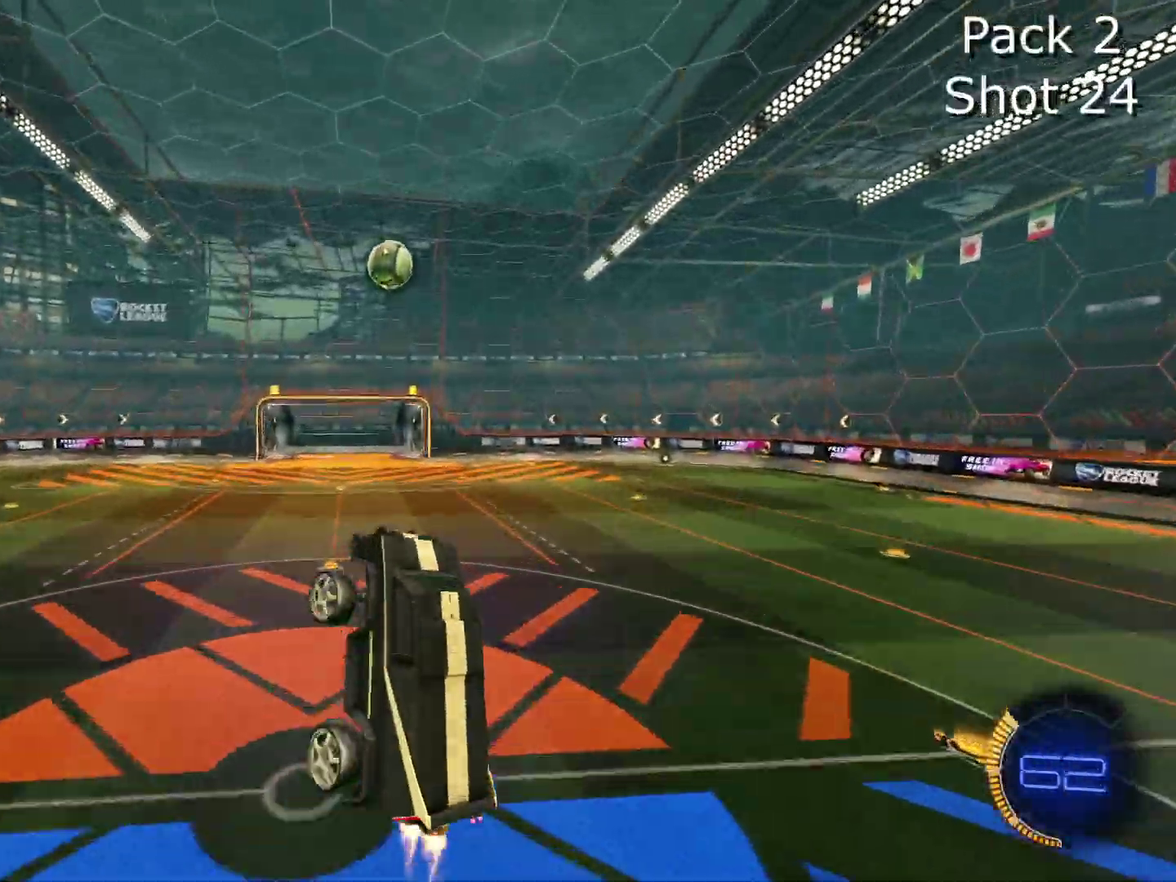
{"dt_ms": 500, "buttons": ["R2"], "left_stick": "right", "events": [[33, "left_stick", "center"], [434, "left_stick", "right"], [467, "CIRCLE", "up"]]}
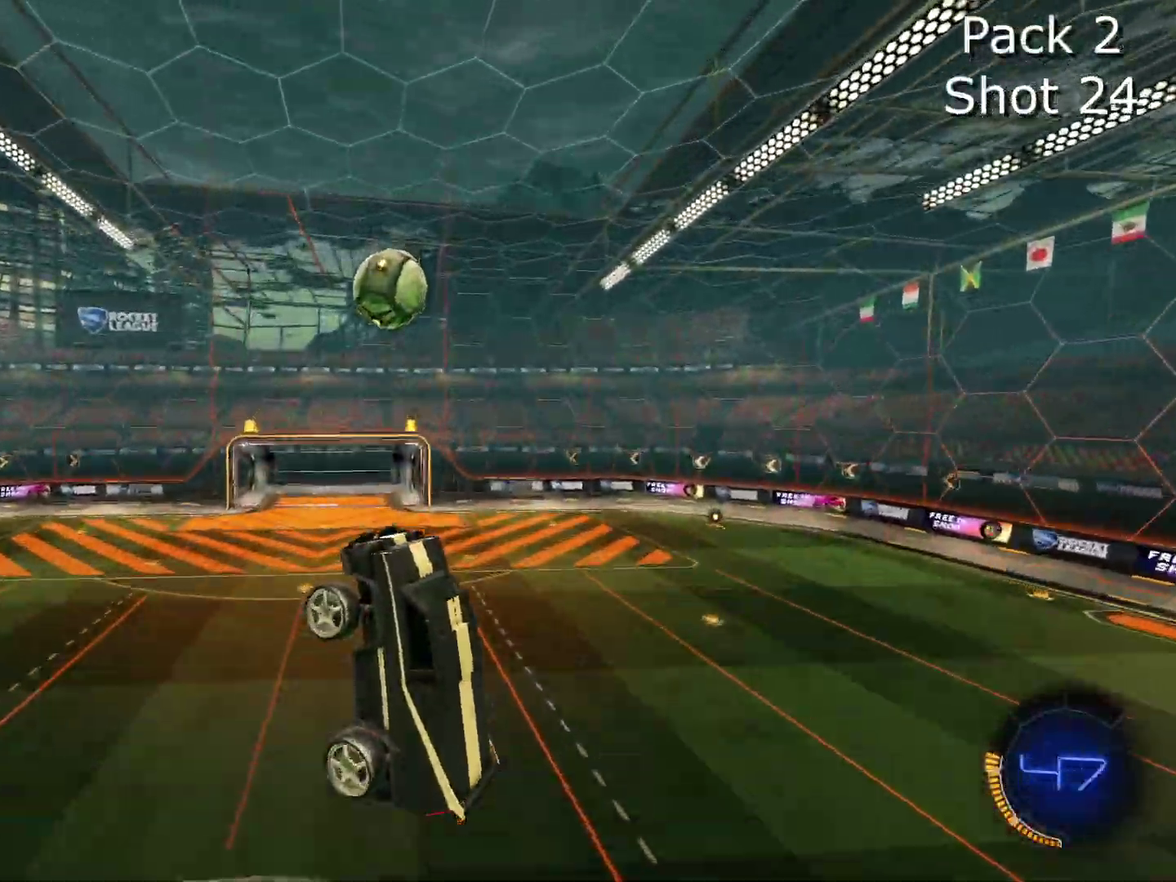
{"dt_ms": 501, "buttons": ["CIRCLE", "R2"], "left_stick": "center", "events": [[34, "left_stick", "up-right"], [134, "left_stick", "center"], [267, "CIRCLE", "down"], [267, "left_stick", "up-right"], [434, "left_stick", "center"]]}
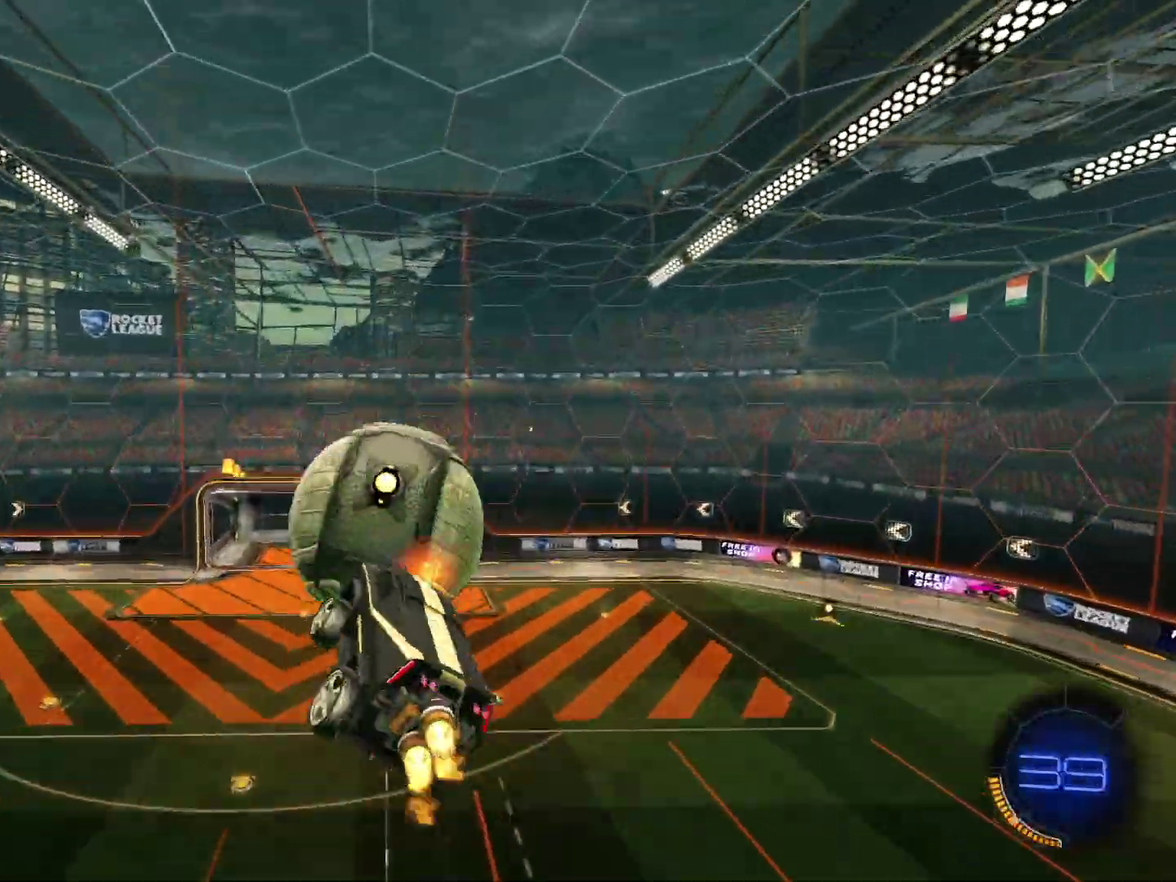
{"dt_ms": 400, "buttons": ["R2"], "left_stick": "up-right", "events": [[33, "left_stick", "left"], [200, "CIRCLE", "up"], [267, "left_stick", "up"], [367, "left_stick", "up-right"]]}
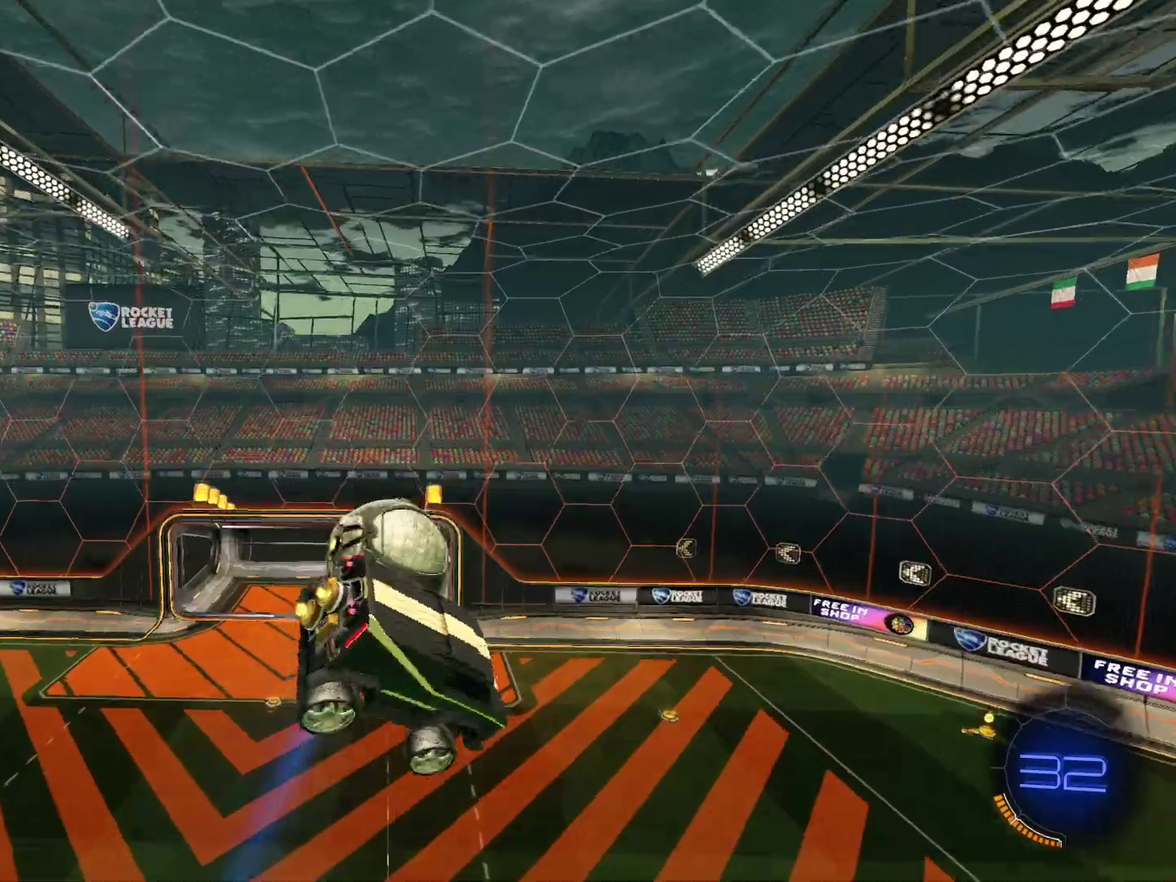
{"dt_ms": 601, "buttons": ["R2"], "left_stick": "down-right", "events": [[100, "CIRCLE", "down"], [200, "left_stick", "center"], [534, "CIRCLE", "up"], [567, "left_stick", "down-right"]]}
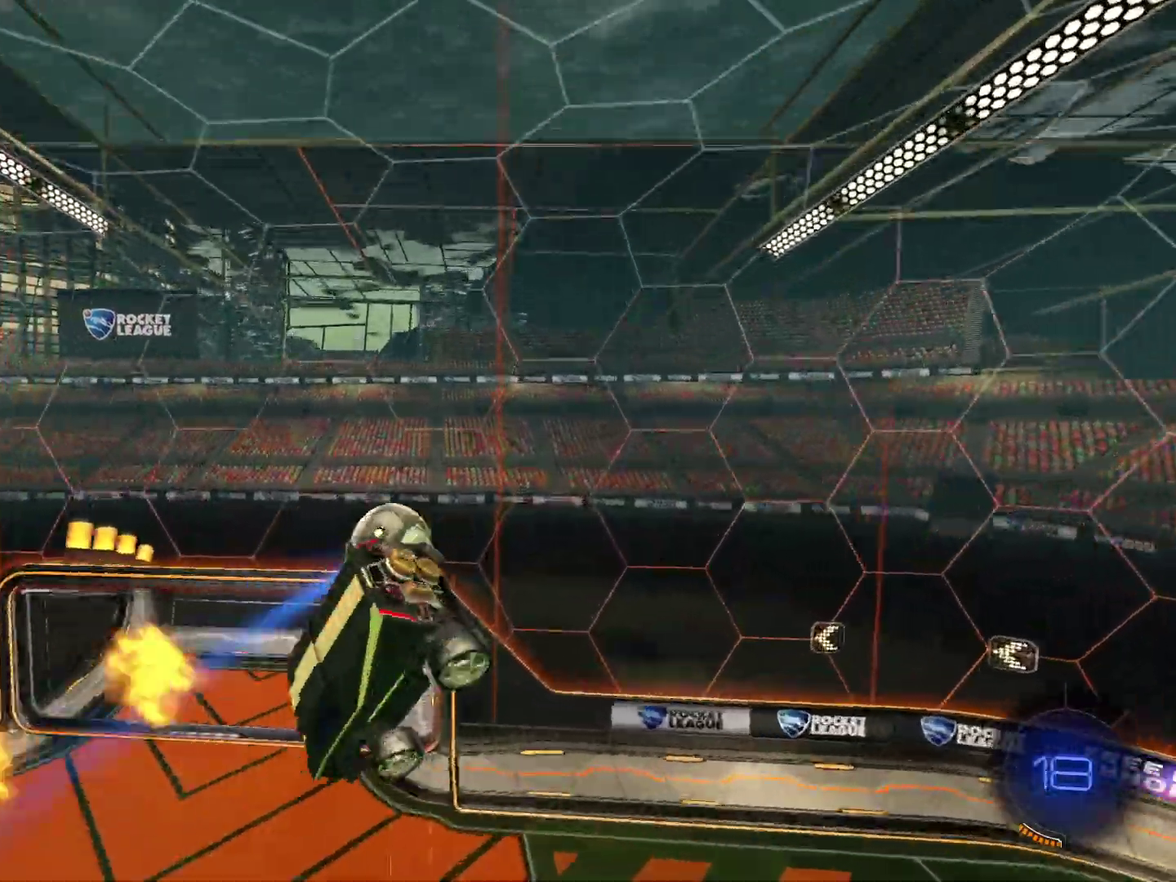
{"dt_ms": 400, "buttons": ["CIRCLE", "R2"], "left_stick": "left", "events": [[100, "left_stick", "center"], [333, "CIRCLE", "down"], [367, "left_stick", "left"]]}
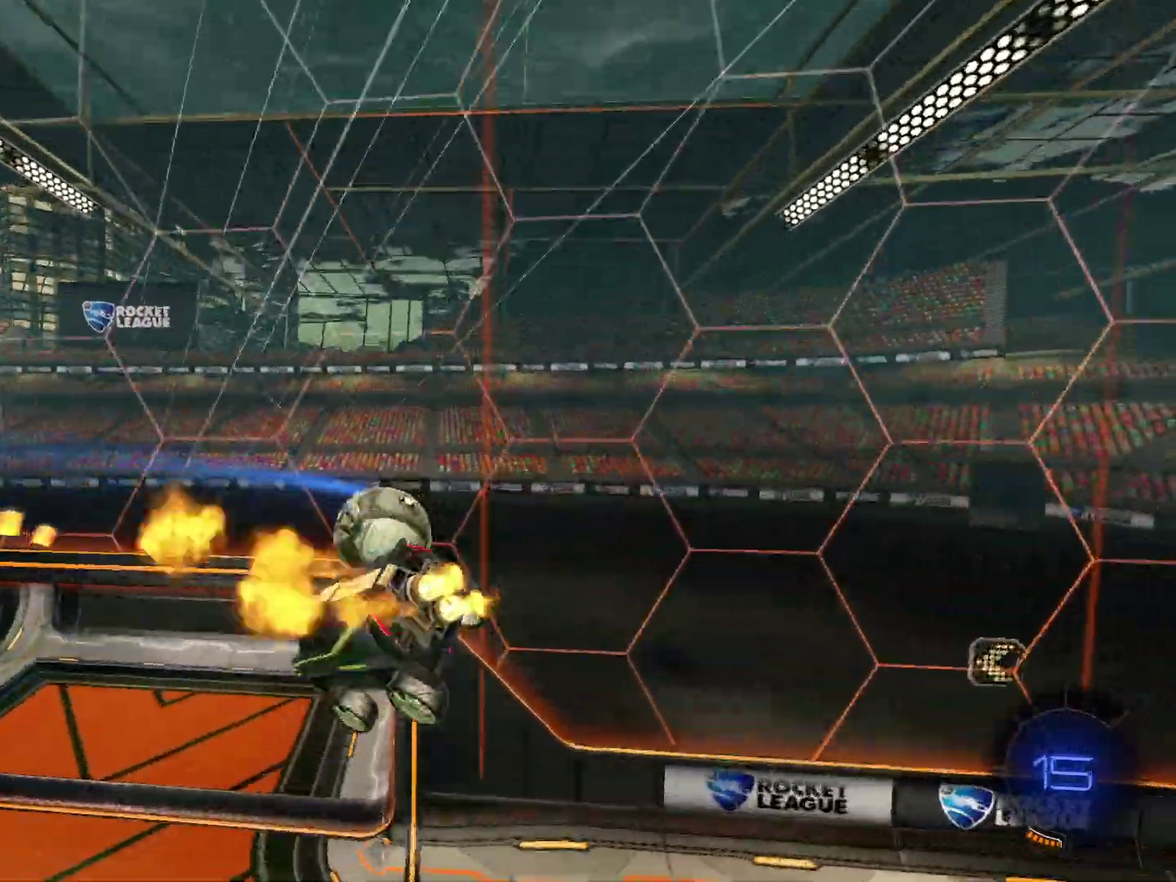
{"dt_ms": 601, "buttons": [], "left_stick": "center", "events": [[34, "CIRCLE", "up"], [34, "left_stick", "center"], [100, "left_stick", "down"], [167, "left_stick", "down-right"], [234, "R2", "up"], [301, "left_stick", "center"]]}
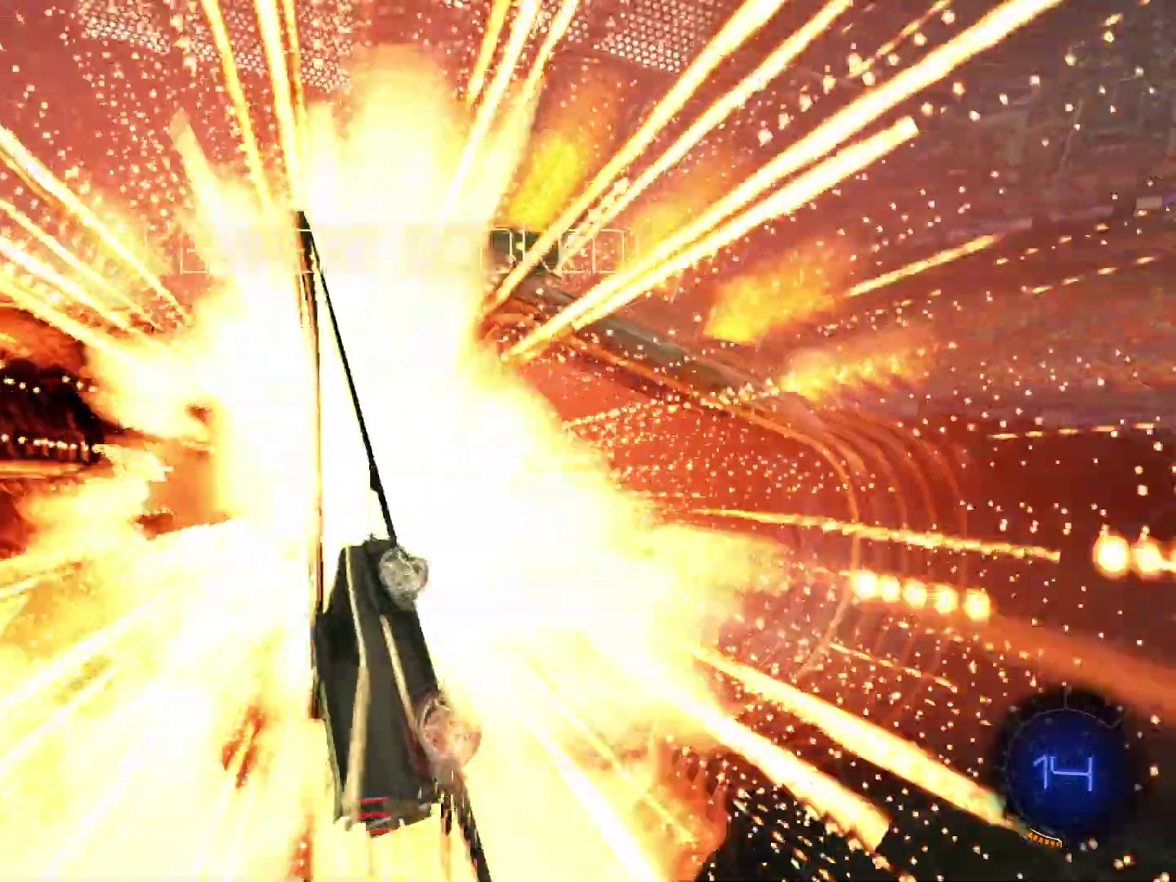
{"dt_ms": 400, "buttons": ["R2"], "left_stick": "center", "events": [[367, "R2", "down"]]}
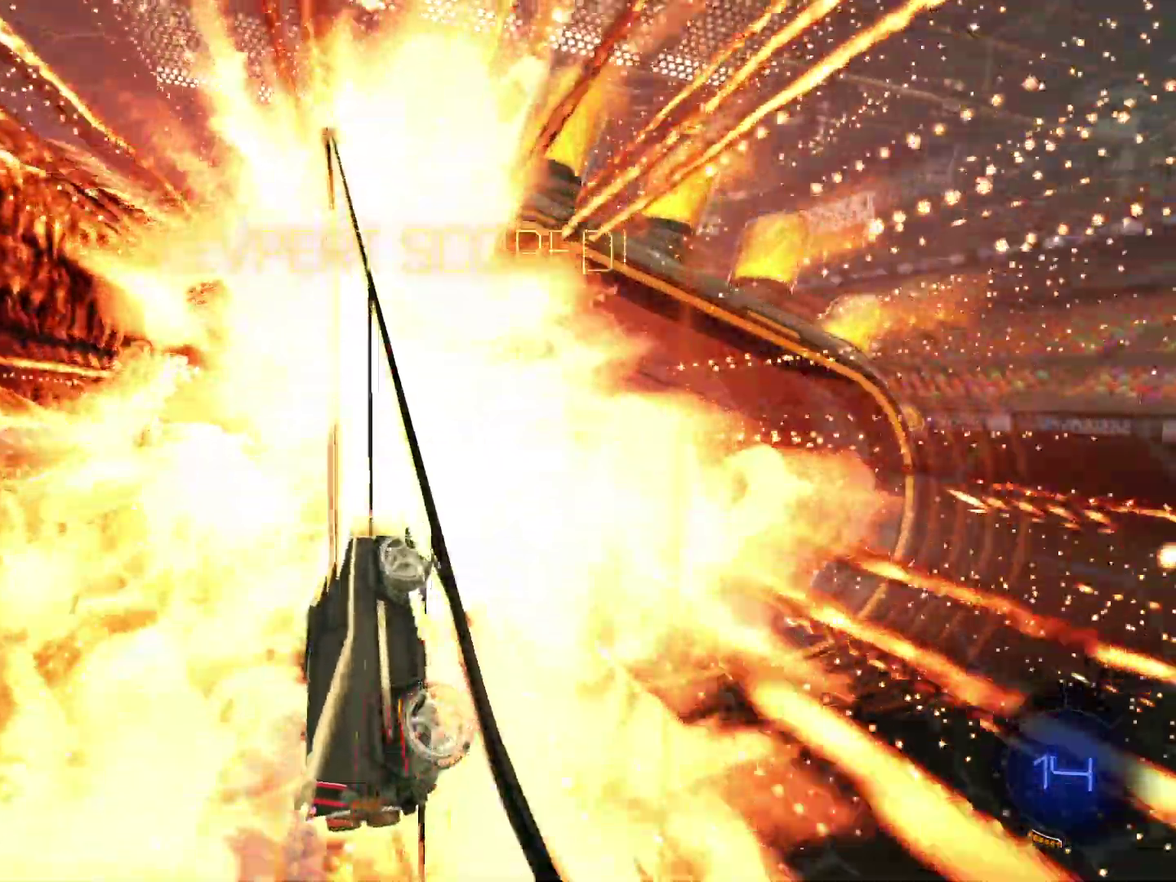
{"dt_ms": 601, "buttons": ["L2"], "left_stick": "center", "events": [[100, "R2", "up"], [134, "L2", "down"], [200, "left_stick", "right"], [434, "left_stick", "center"]]}
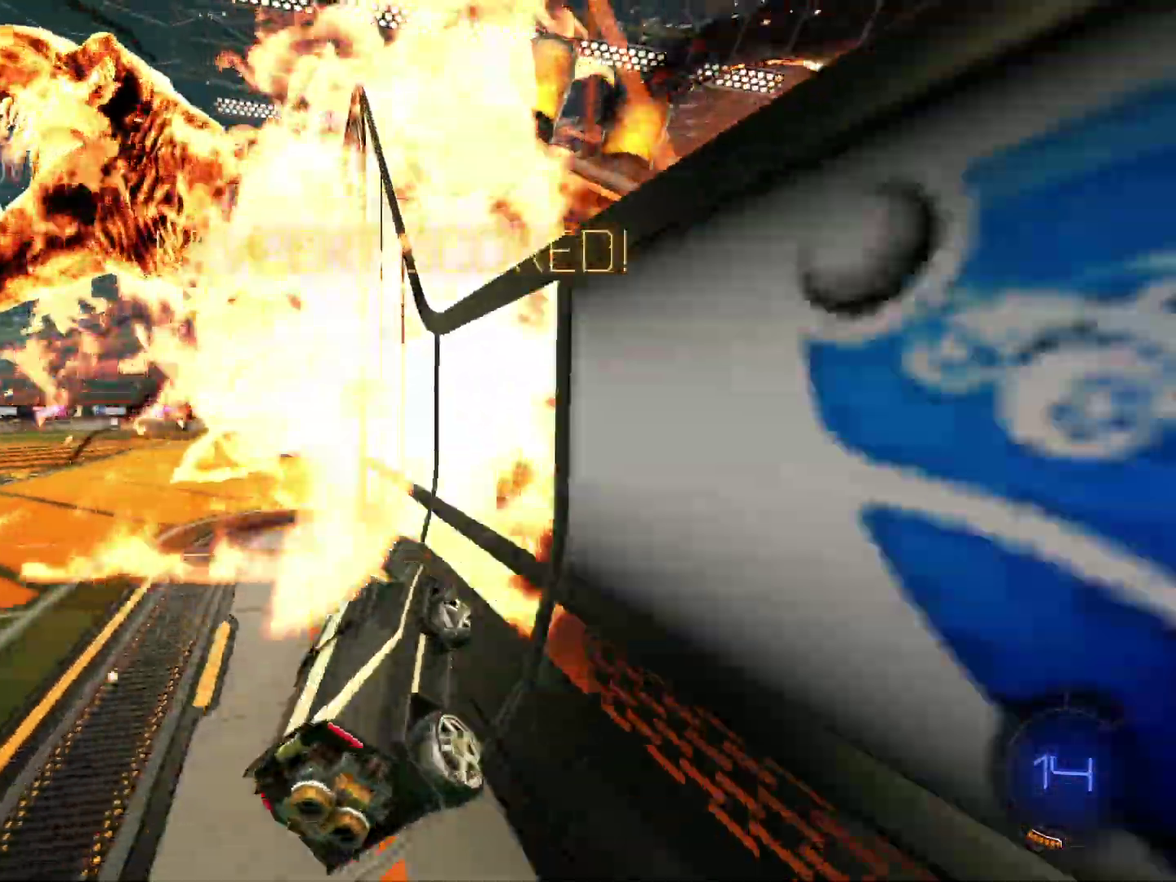
{"dt_ms": 400, "buttons": ["L2"], "left_stick": "down", "events": [[233, "left_stick", "down"], [267, "CROSS", "down"], [367, "CROSS", "up"]]}
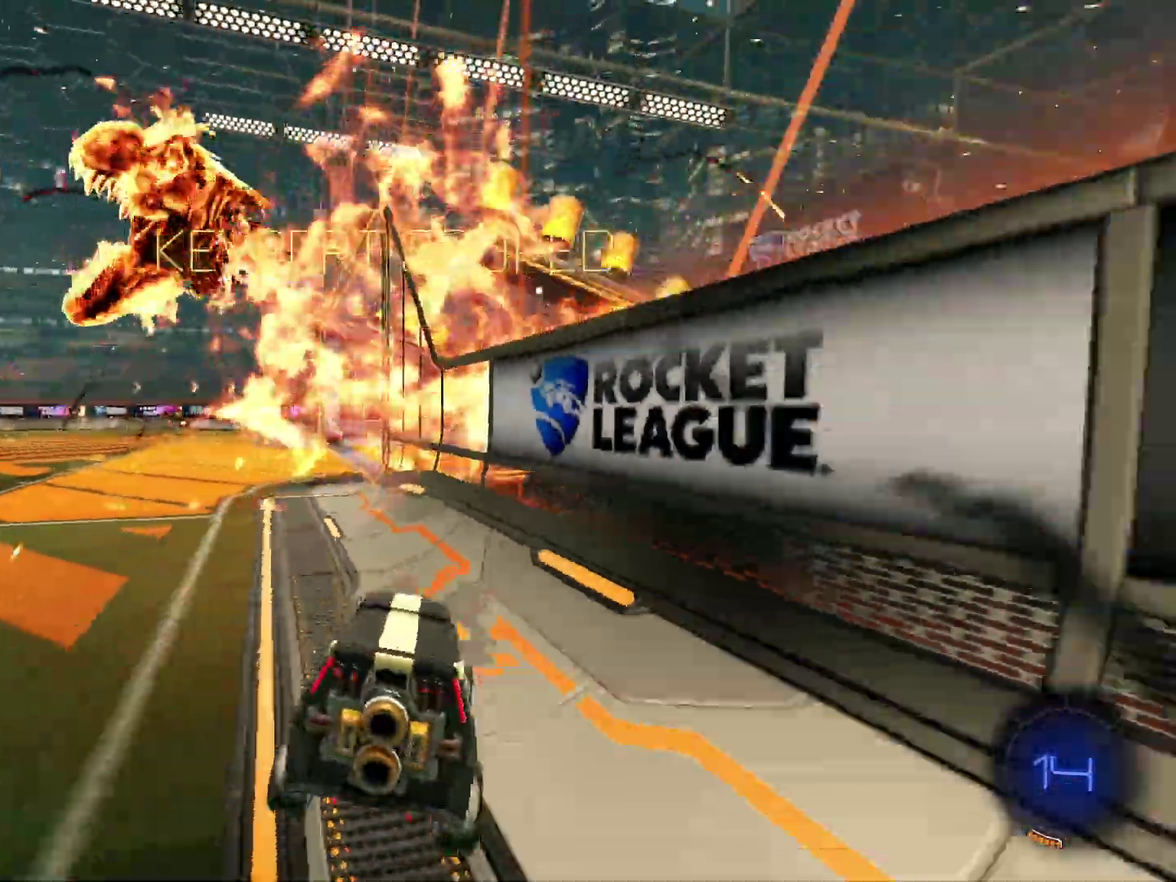
{"dt_ms": 601, "buttons": ["CIRCLE", "R2"], "left_stick": "up-right", "events": [[34, "CROSS", "down"], [134, "CROSS", "up"], [167, "R2", "down"], [234, "L2", "up"], [267, "CIRCLE", "down"], [334, "left_stick", "down-right"], [434, "left_stick", "up-right"]]}
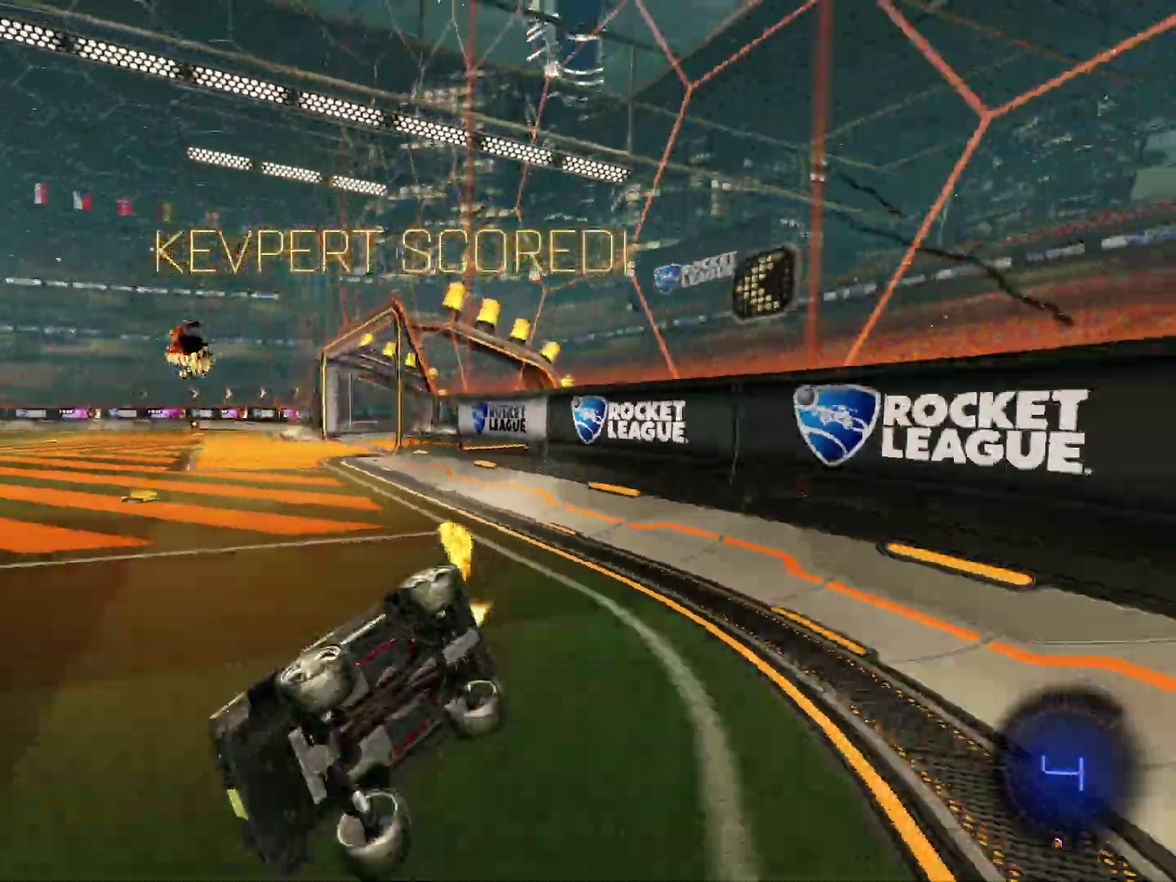
{"dt_ms": 400, "buttons": ["CIRCLE", "R2"], "left_stick": "center", "events": [[67, "left_stick", "up"], [200, "left_stick", "up-left"], [267, "left_stick", "center"]]}
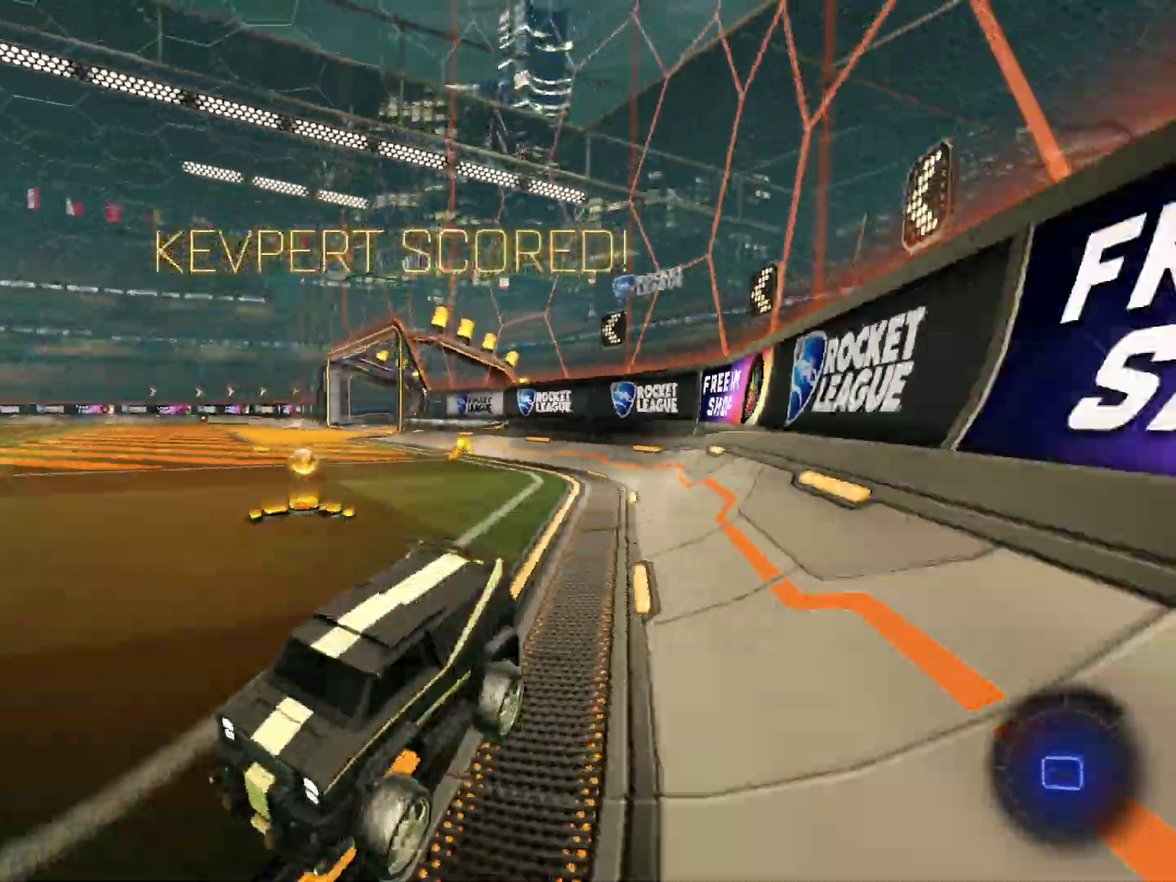
{"dt_ms": 601, "buttons": [], "left_stick": "left", "events": [[67, "CIRCLE", "up"], [134, "R2", "up"], [301, "R2", "down"], [301, "left_stick", "right"], [434, "left_stick", "center"], [467, "R2", "up"], [501, "left_stick", "left"]]}
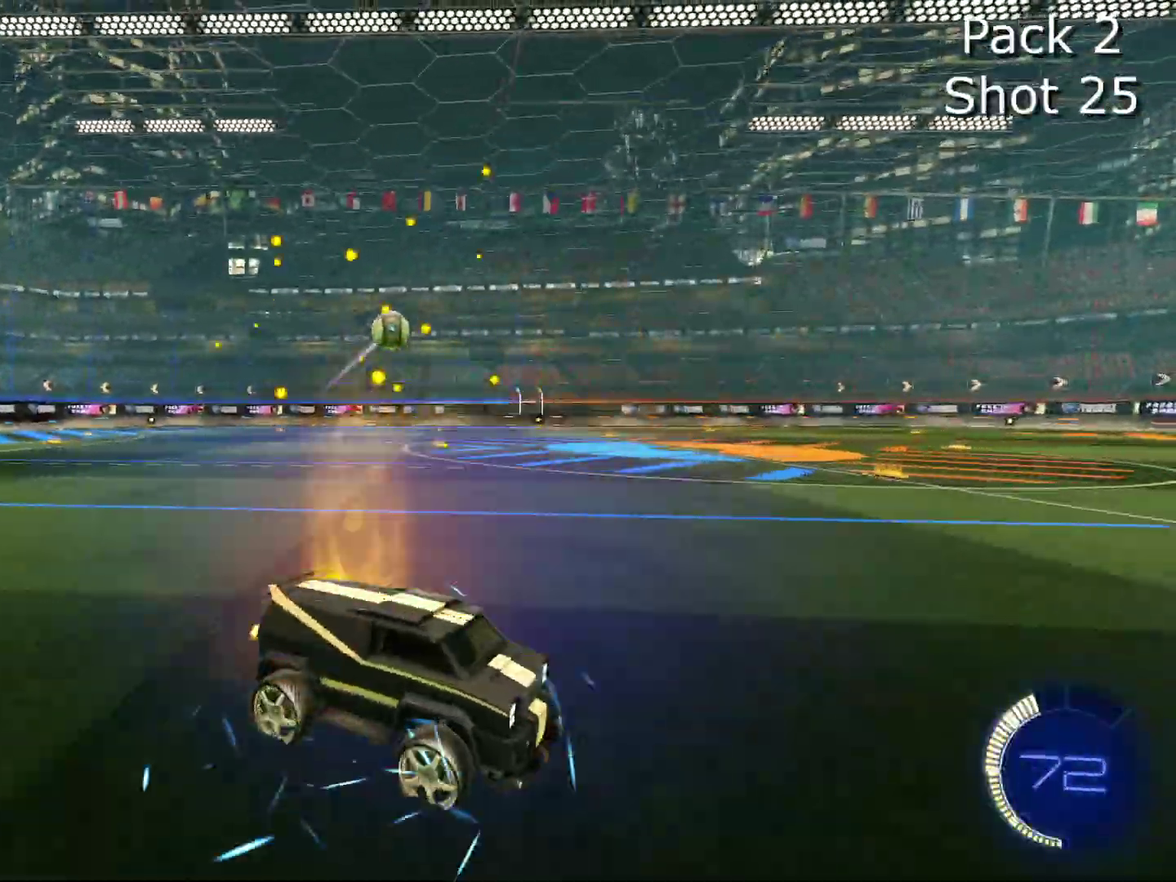
{"dt_ms": 400, "buttons": ["CIRCLE", "R2"], "left_stick": "center", "events": [[67, "left_stick", "down-left"], [133, "CROSS", "down"], [133, "L2", "down"], [133, "left_stick", "down"], [267, "R2", "down"], [333, "CROSS", "up"], [367, "L2", "up"], [367, "left_stick", "center"], [400, "CIRCLE", "down"]]}
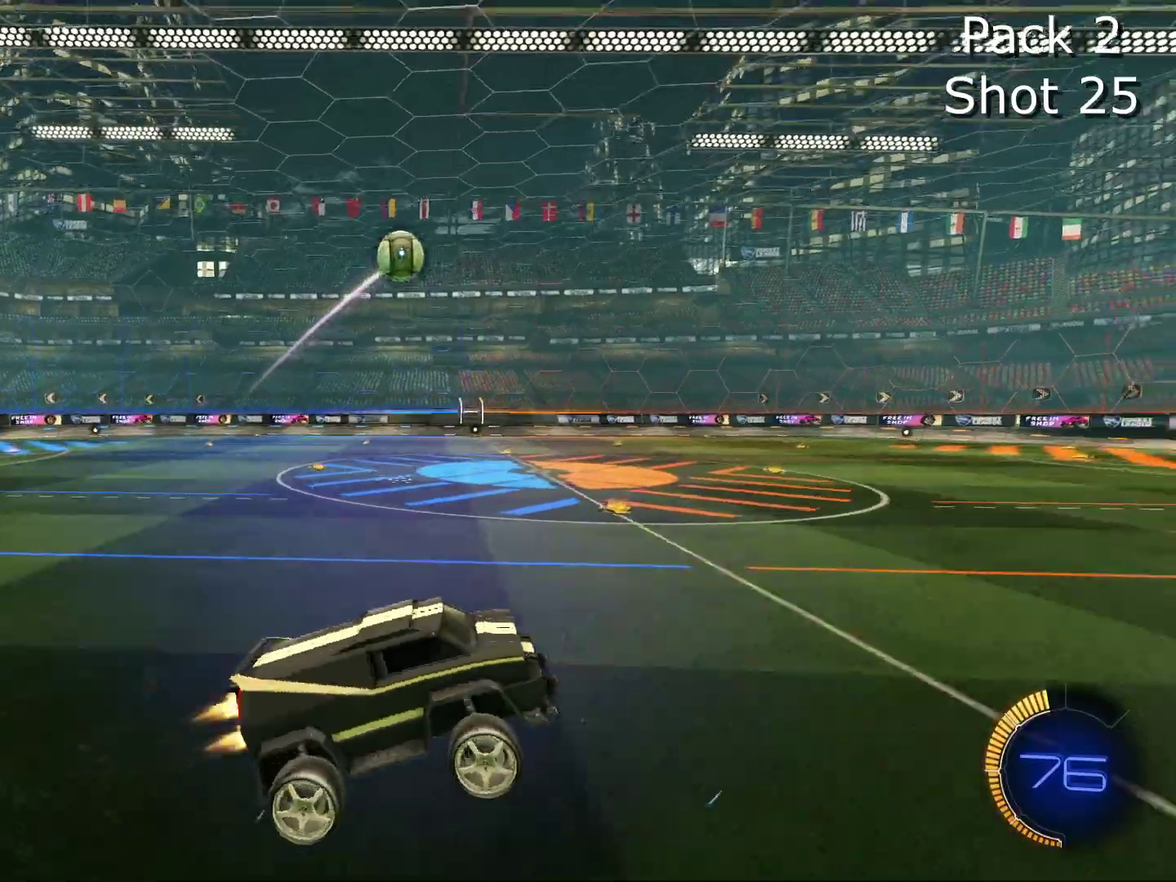
{"dt_ms": 601, "buttons": ["CIRCLE", "R2"], "left_stick": "center", "events": [[34, "CROSS", "down"], [134, "left_stick", "down-left"], [234, "CROSS", "up"], [234, "left_stick", "center"], [300, "left_stick", "up-right"], [434, "left_stick", "center"]]}
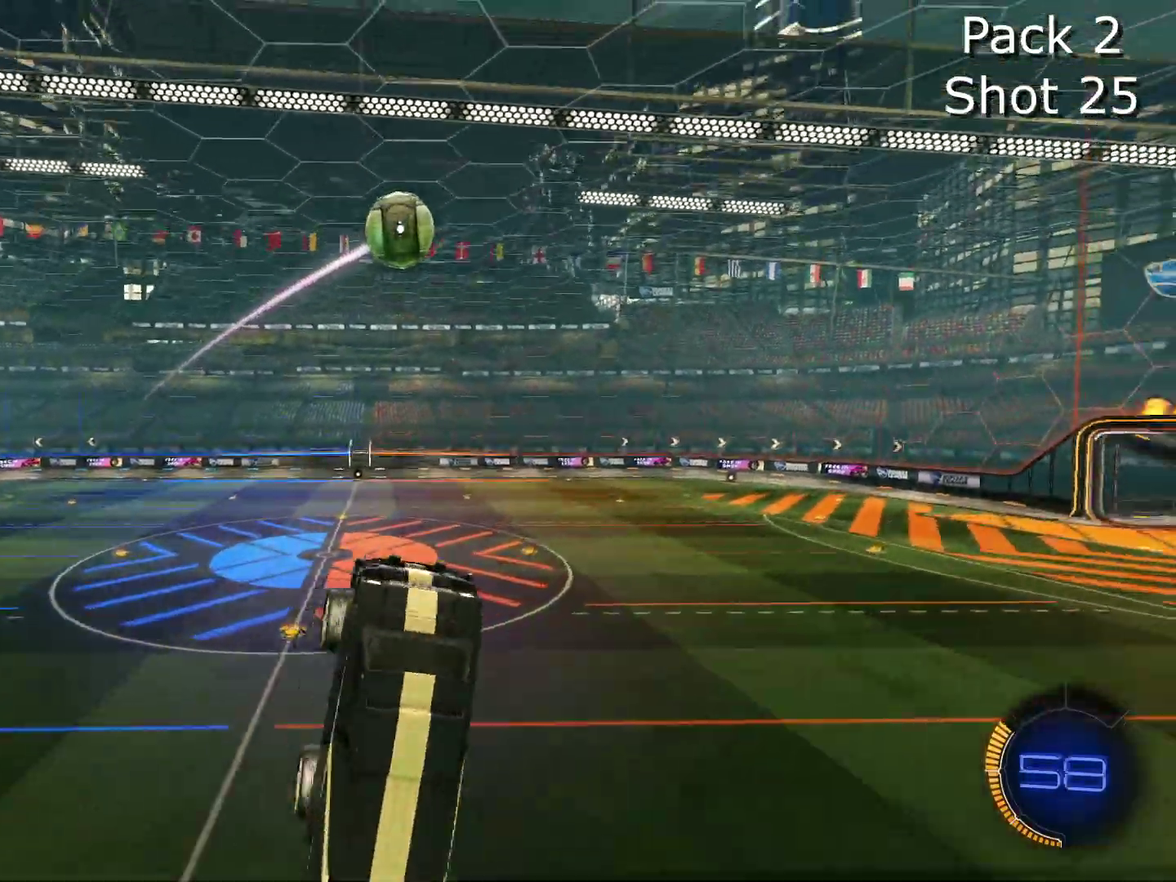
{"dt_ms": 400, "buttons": ["R2"], "left_stick": "center", "events": [[33, "CIRCLE", "up"], [33, "left_stick", "up-right"], [100, "R2", "up"], [167, "left_stick", "center"], [233, "R2", "down"]]}
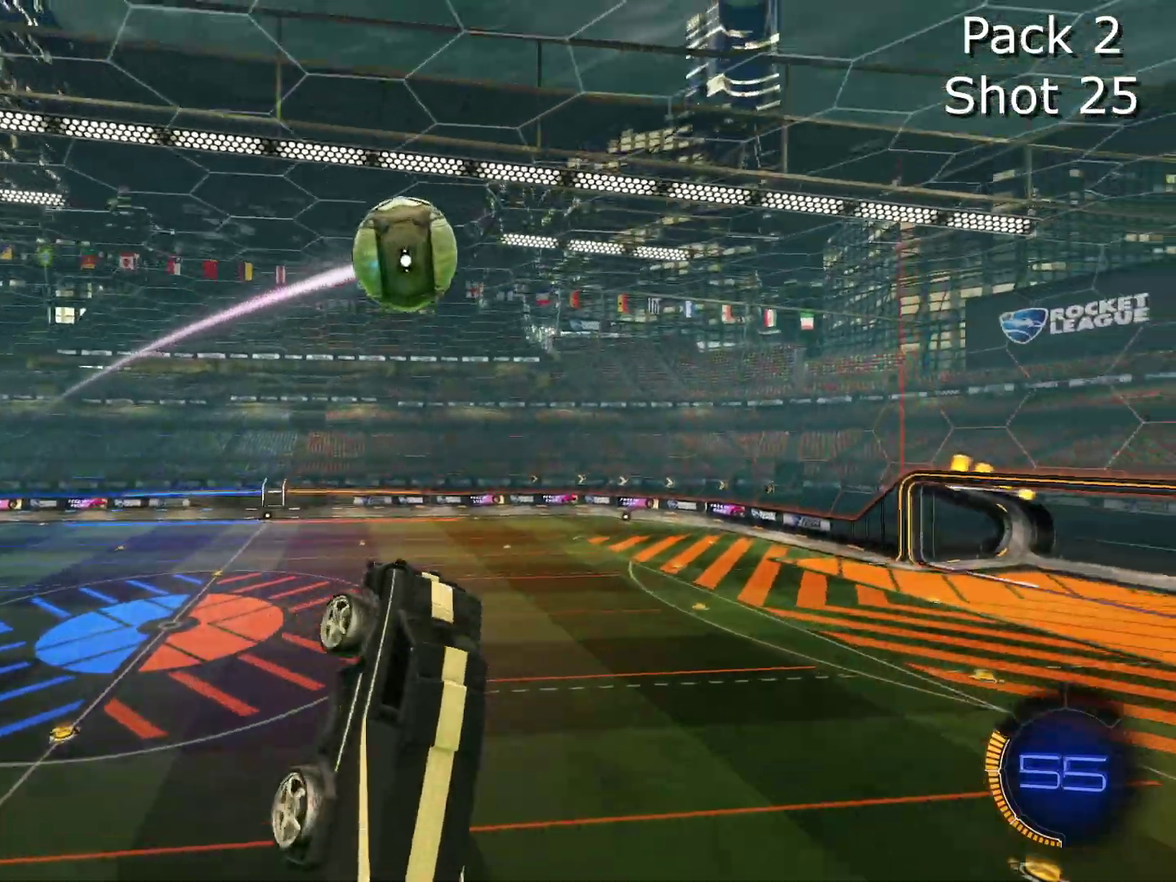
{"dt_ms": 601, "buttons": ["CIRCLE", "R2"], "left_stick": "up-left", "events": [[34, "CIRCLE", "down"], [334, "CIRCLE", "up"], [334, "left_stick", "up-left"], [401, "R2", "up"], [534, "CIRCLE", "down"], [534, "R2", "down"]]}
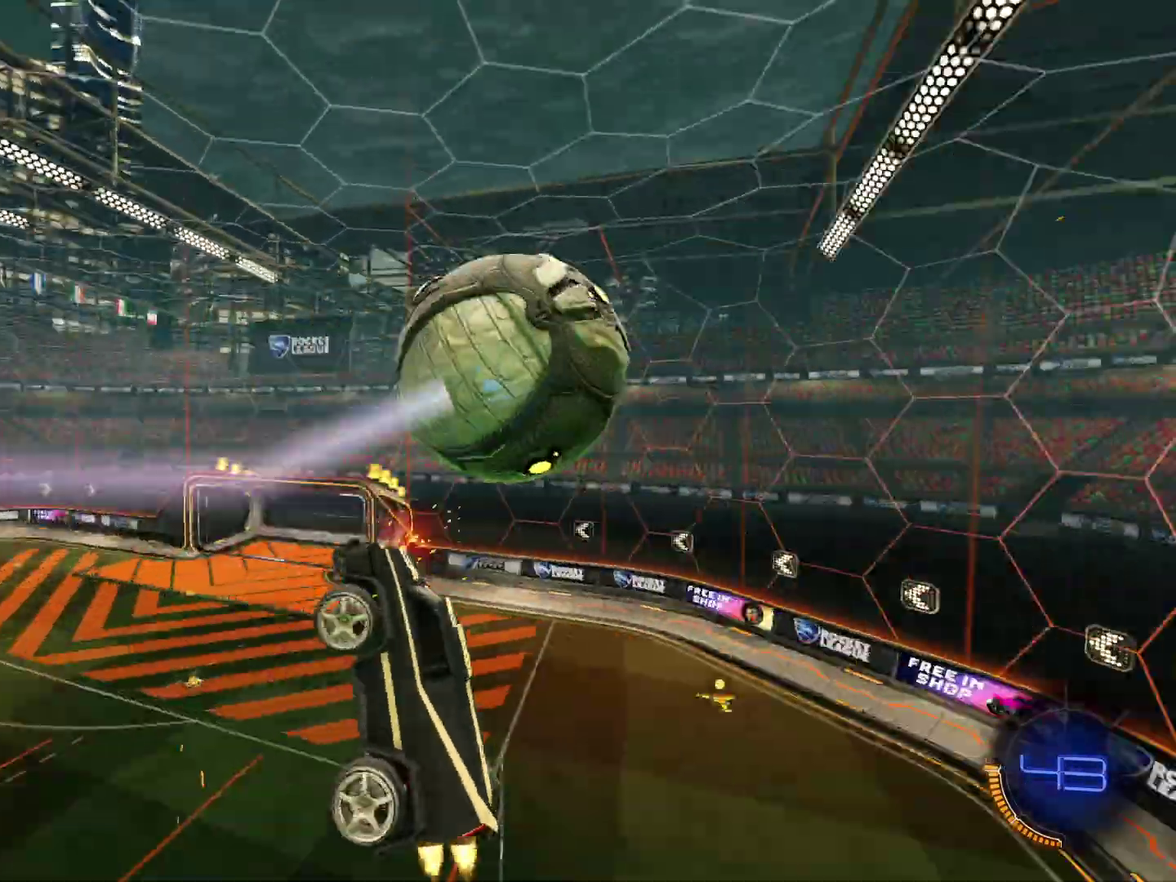
{"dt_ms": 300, "buttons": ["CIRCLE", "R2"], "left_stick": "down", "events": [[67, "left_stick", "left"], [133, "left_stick", "down-left"], [267, "left_stick", "down"]]}